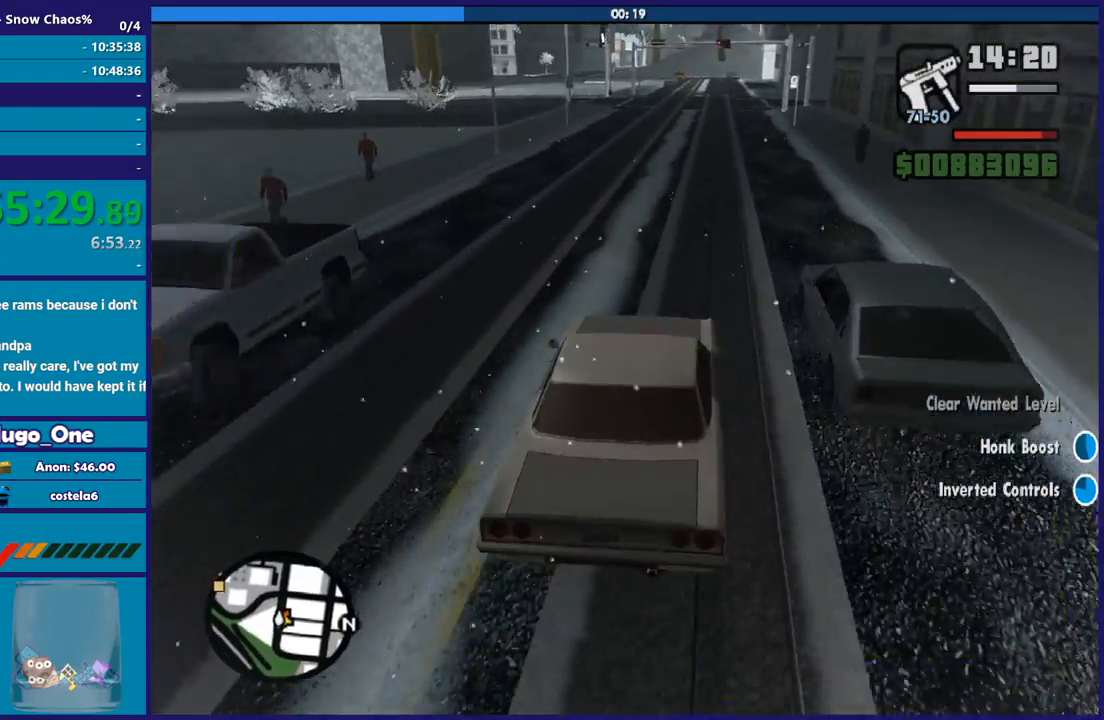
Gameplay with a controller (Xbox layout); each line is a JSON object with the inputs held at the frame after it. "button_events" lists button changes between this image and that frame as [ms after this image, input, new state], when the widget could be followed in between (sticks are given only as held states). This document gives stick clicks only as held states, not as events.
{"buttons": ["L2"], "left_stick": "up-left", "right_stick": "left", "button_events": []}
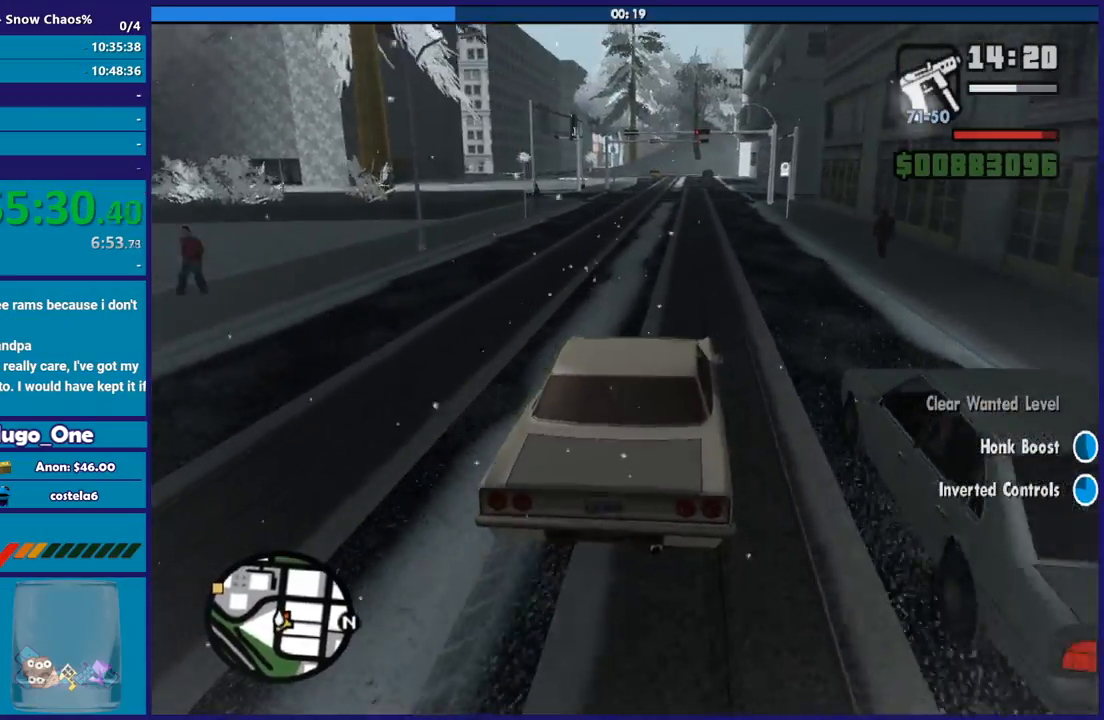
{"buttons": ["L2"], "left_stick": "center", "right_stick": "down-left", "button_events": []}
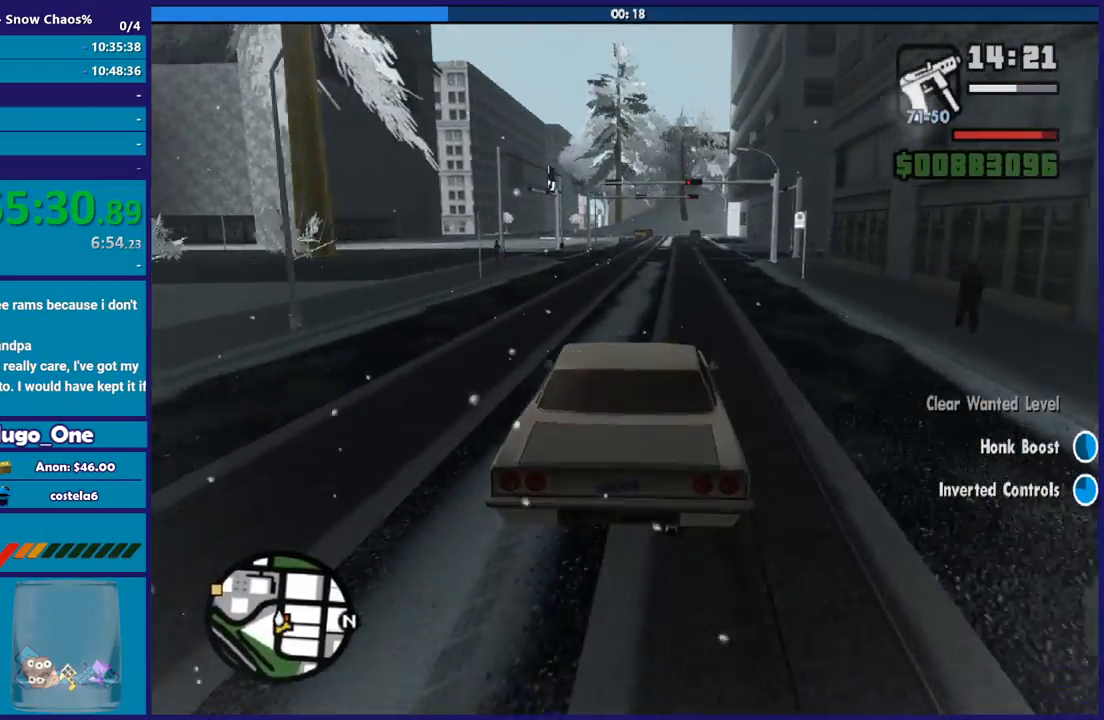
{"buttons": ["L2"], "left_stick": "center", "right_stick": "down-left", "button_events": []}
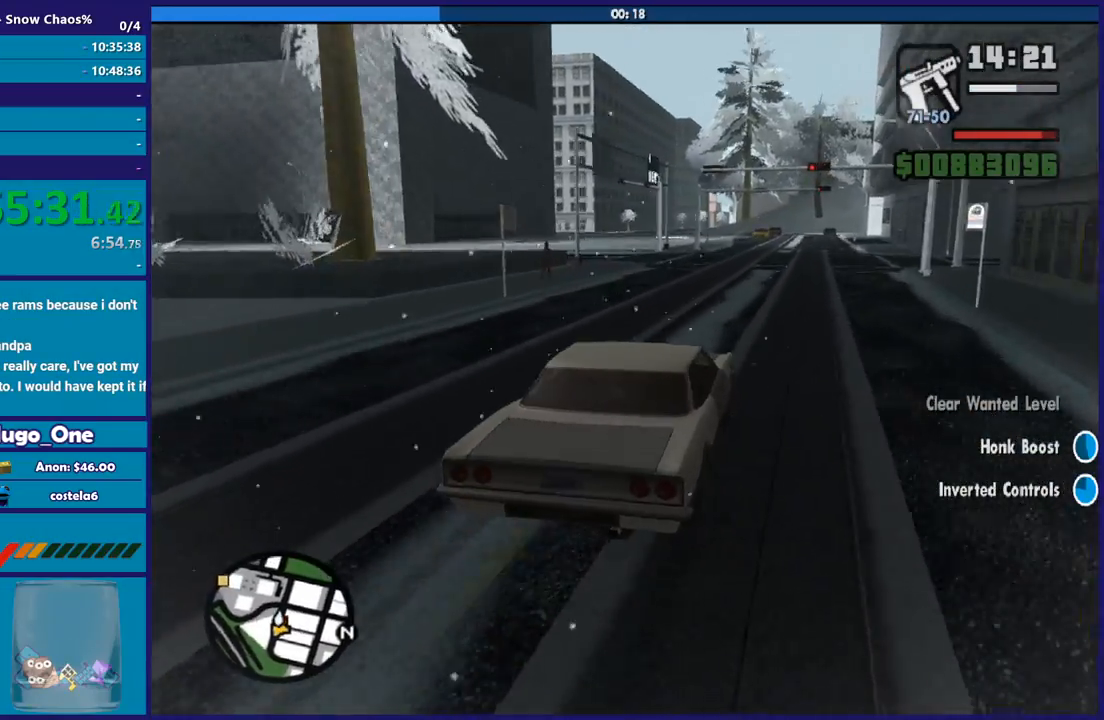
{"buttons": ["L2"], "left_stick": "center", "right_stick": "down-left", "button_events": []}
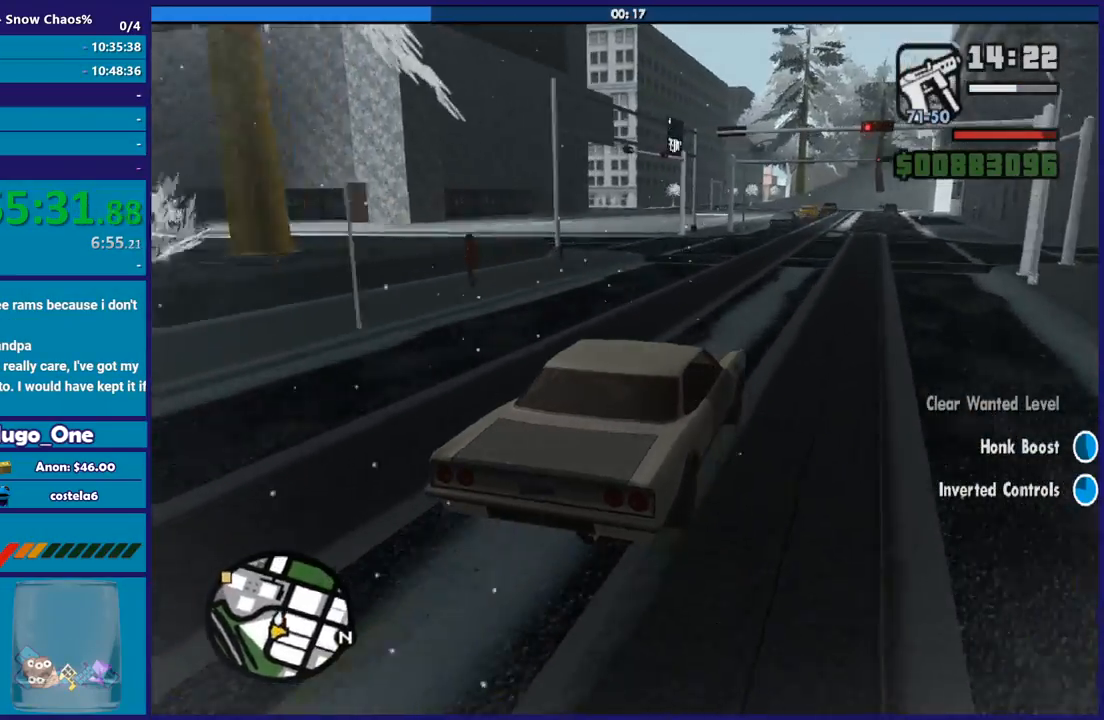
{"buttons": ["L2"], "left_stick": "down-right", "right_stick": "down-left", "button_events": []}